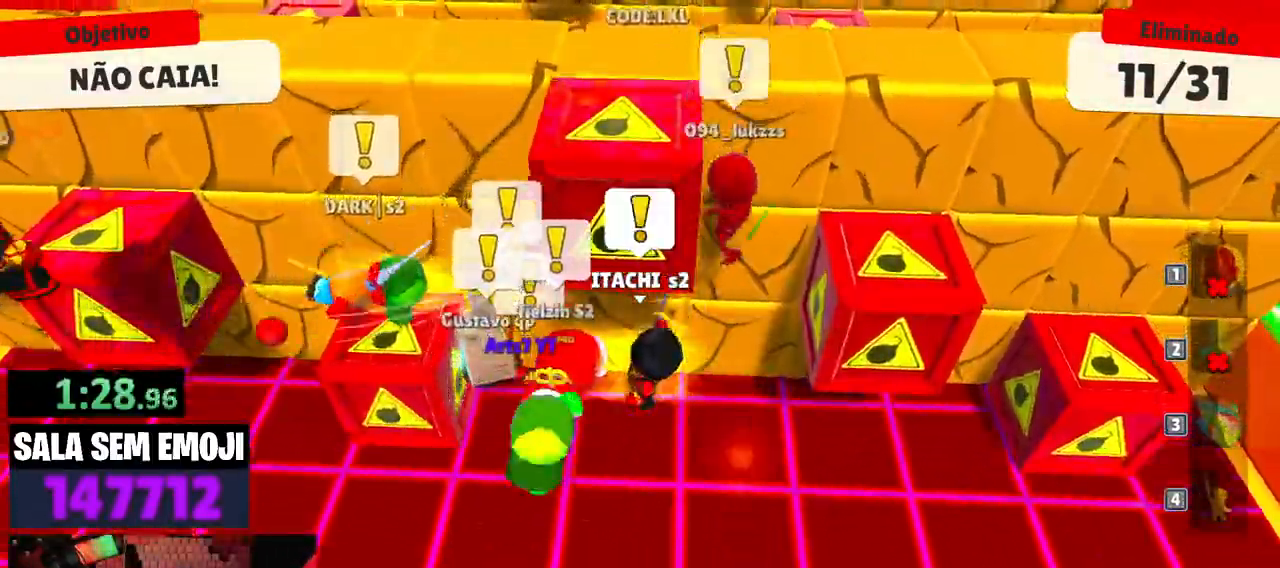
Gameplay with keyboard; each line is a JSON object with the keys held at the frame after it. "events" lists presses ("down") and releases ("up") of "a", "d", "punch", "s", "space" and "w" between this image and that frame as [ms after this image, input, new state], when the widget could be followed in between. No other keys are recorded. Mouse input is not recorded. Key names are as the overlay labels them; some are game actions (e.g. jump) rather than physical keys.
{"keys": ["w"], "events": []}
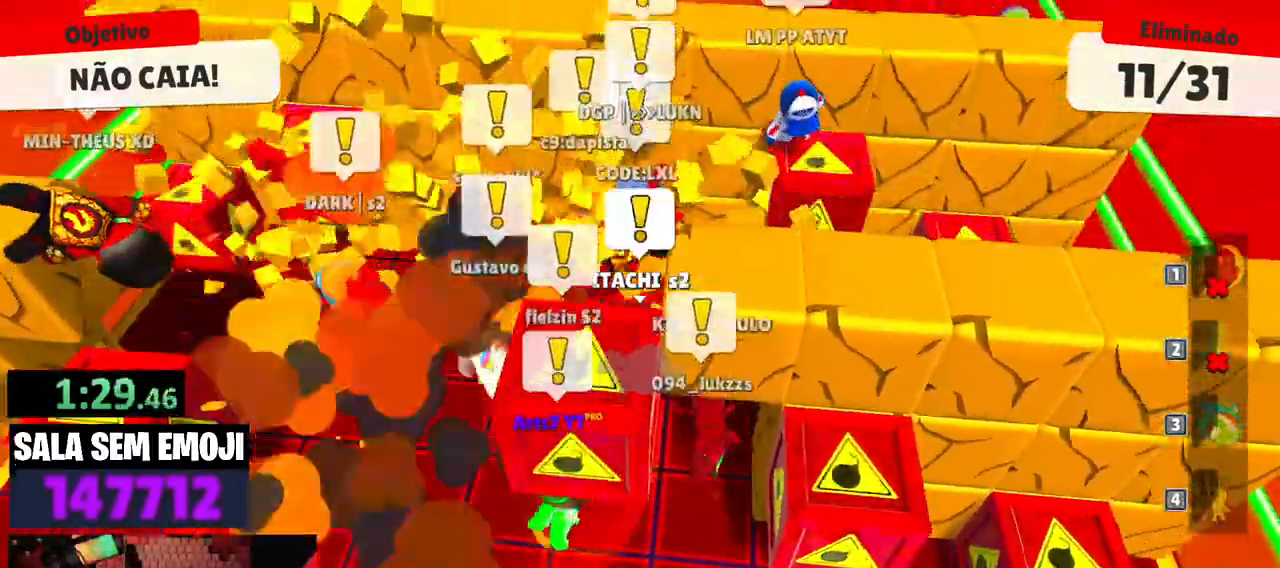
{"keys": ["w"], "events": []}
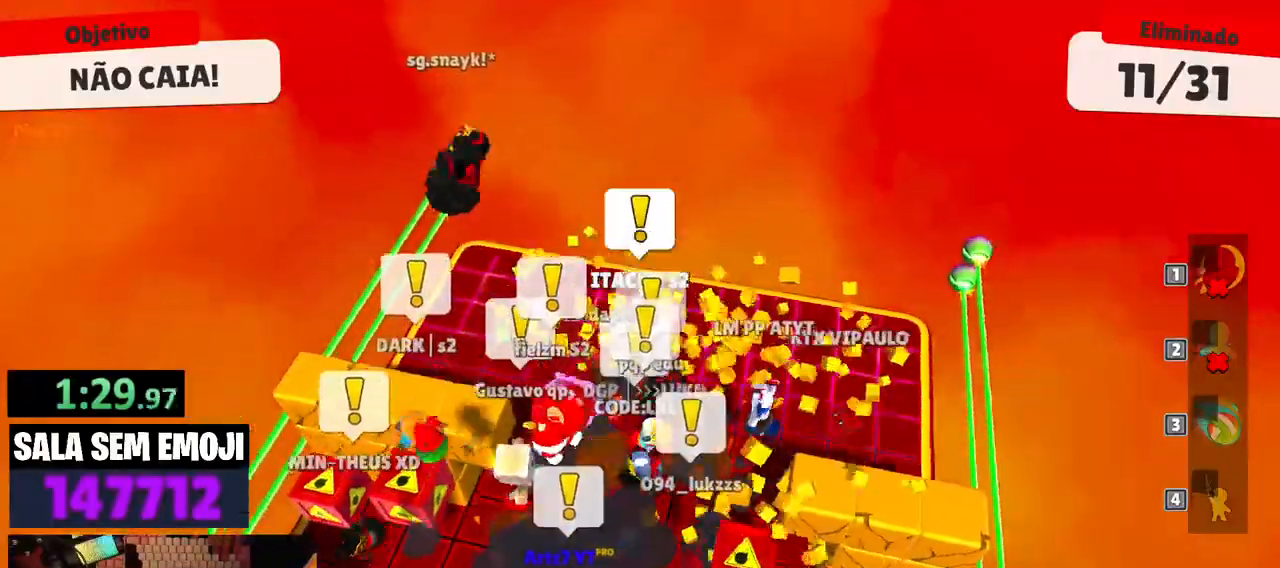
{"keys": [], "events": [[500, "w", "up"]]}
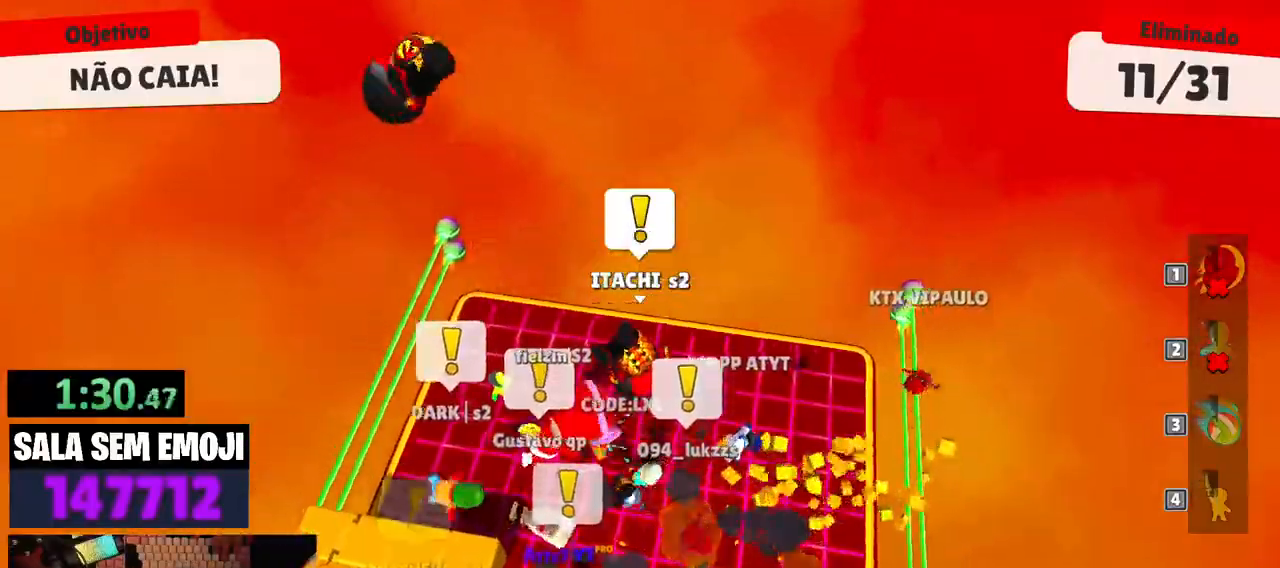
{"keys": ["a"], "events": [[50, "a", "down"]]}
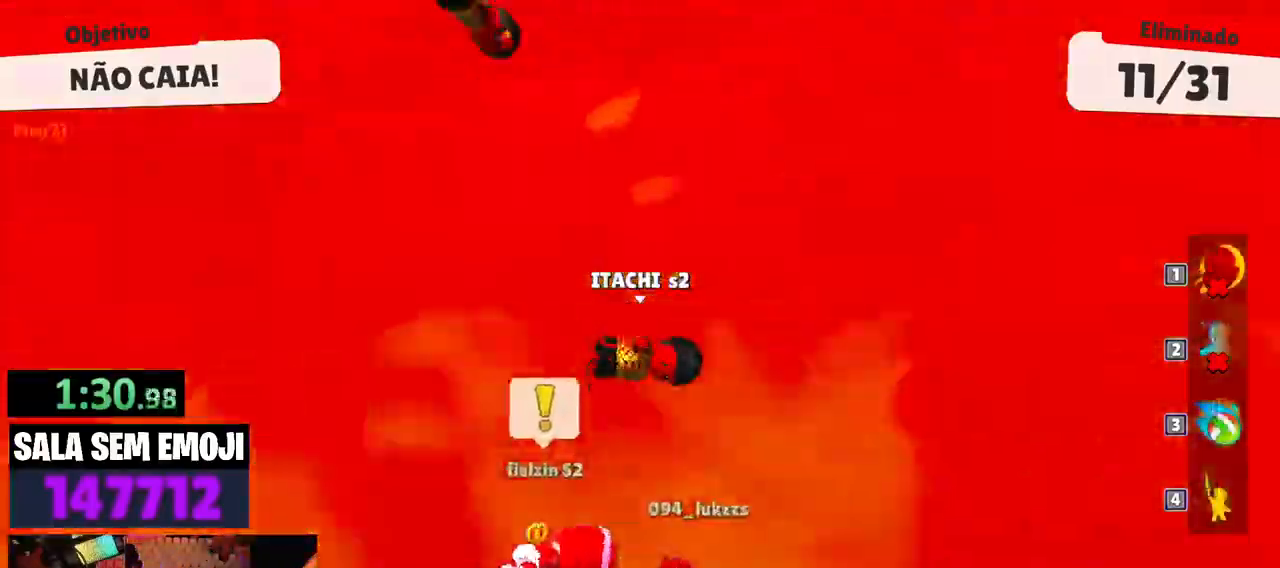
{"keys": ["space"], "events": [[200, "s", "down"], [350, "a", "up"], [383, "space", "down"], [483, "s", "up"]]}
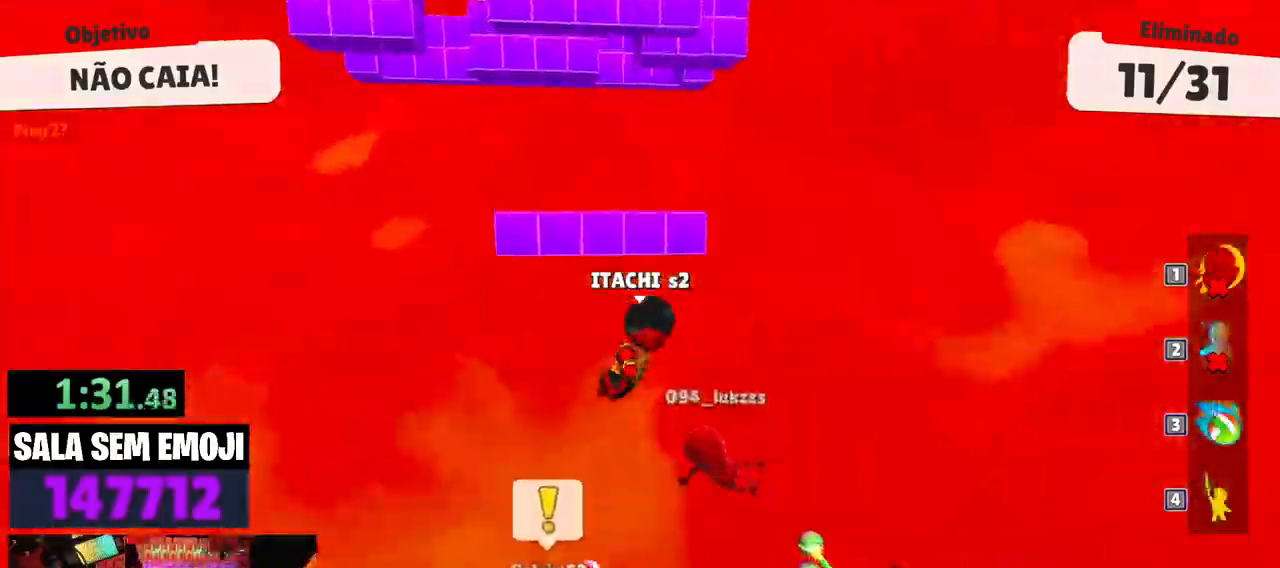
{"keys": ["s"], "events": [[33, "space", "up"], [117, "s", "down"], [167, "space", "down"], [267, "space", "up"], [350, "space", "down"], [450, "space", "up"]]}
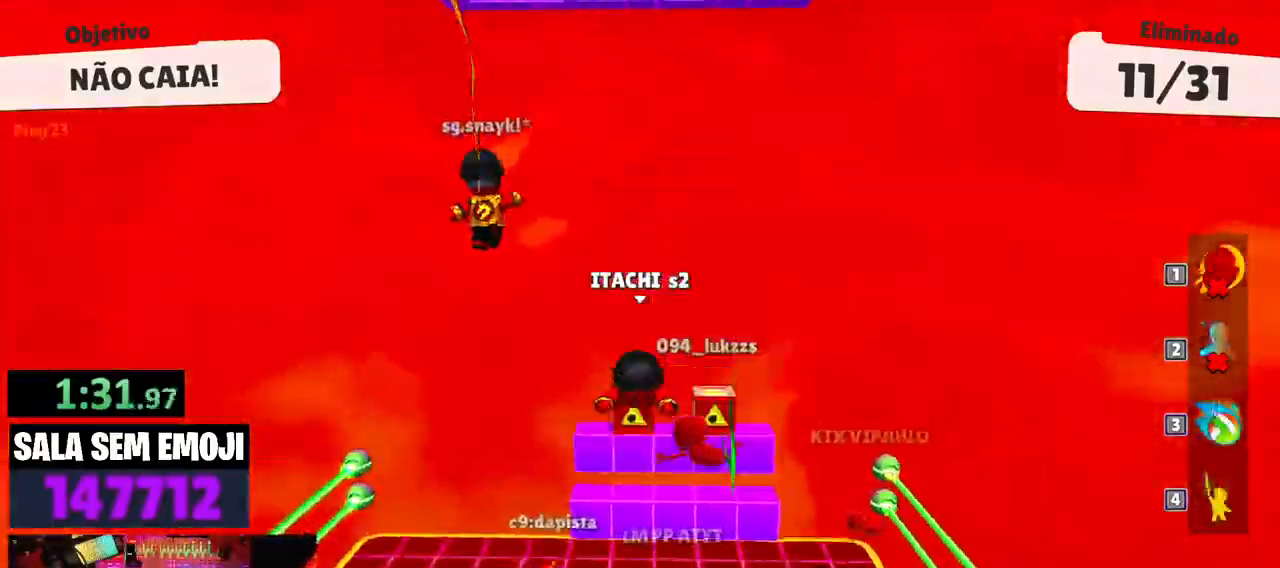
{"keys": ["a"], "events": [[33, "space", "down"], [183, "space", "up"], [283, "a", "down"], [317, "s", "up"]]}
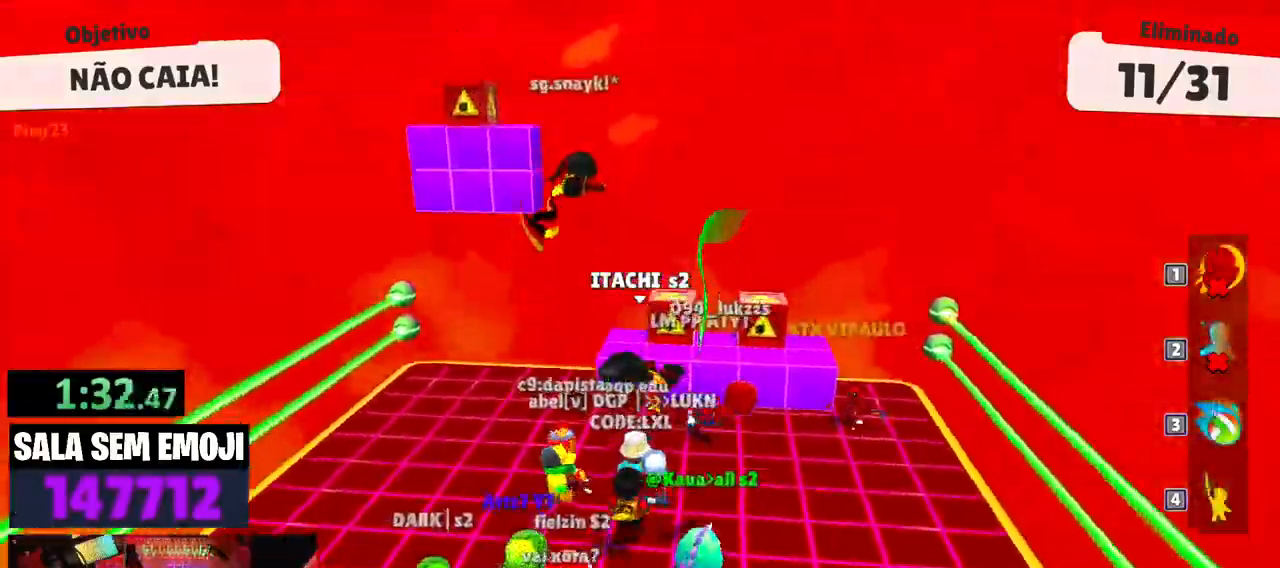
{"keys": ["d", "s"], "events": [[150, "a", "up"], [150, "s", "down"], [250, "d", "down"]]}
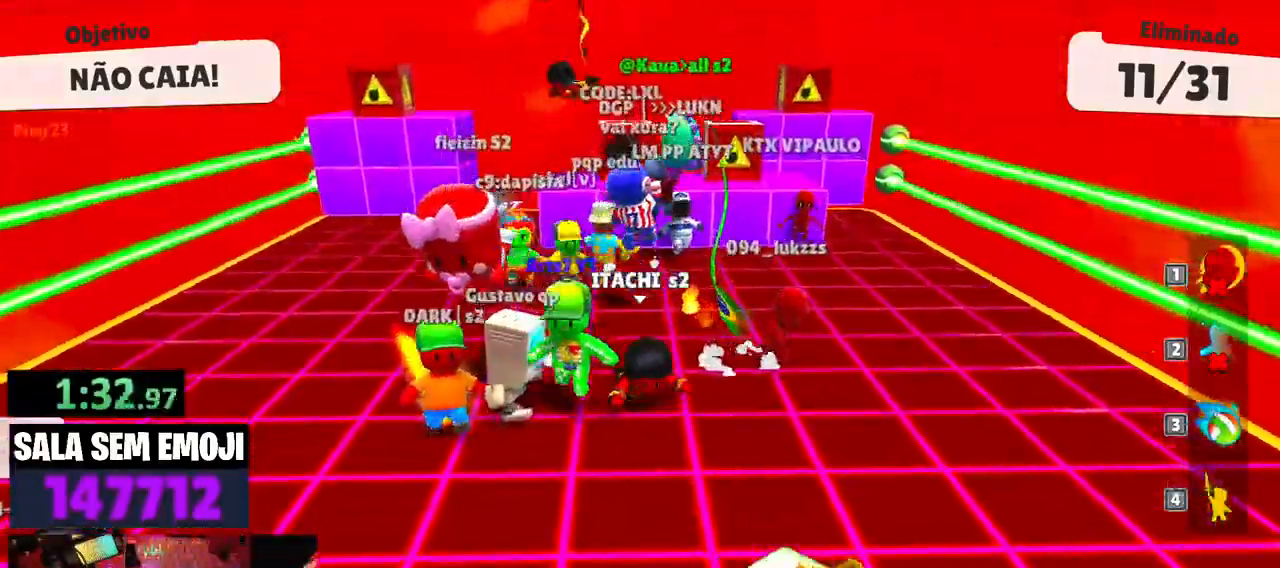
{"keys": ["a", "s"], "events": [[167, "d", "up"], [267, "a", "down"]]}
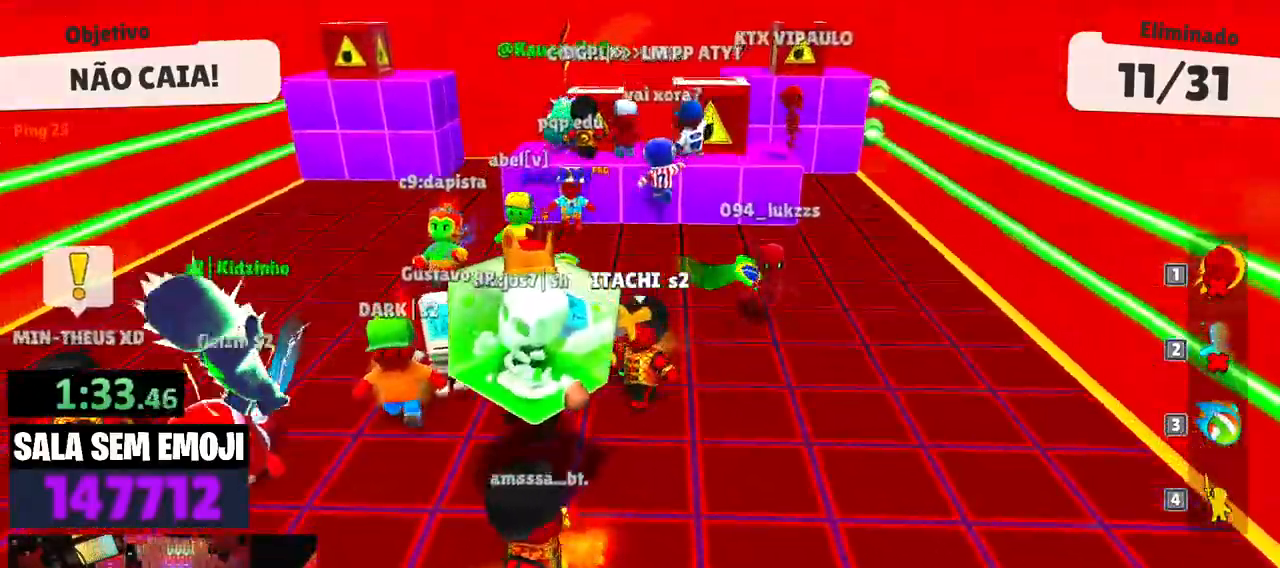
{"keys": ["d", "w"], "events": [[183, "s", "up"], [367, "w", "down"], [417, "a", "up"], [467, "d", "down"]]}
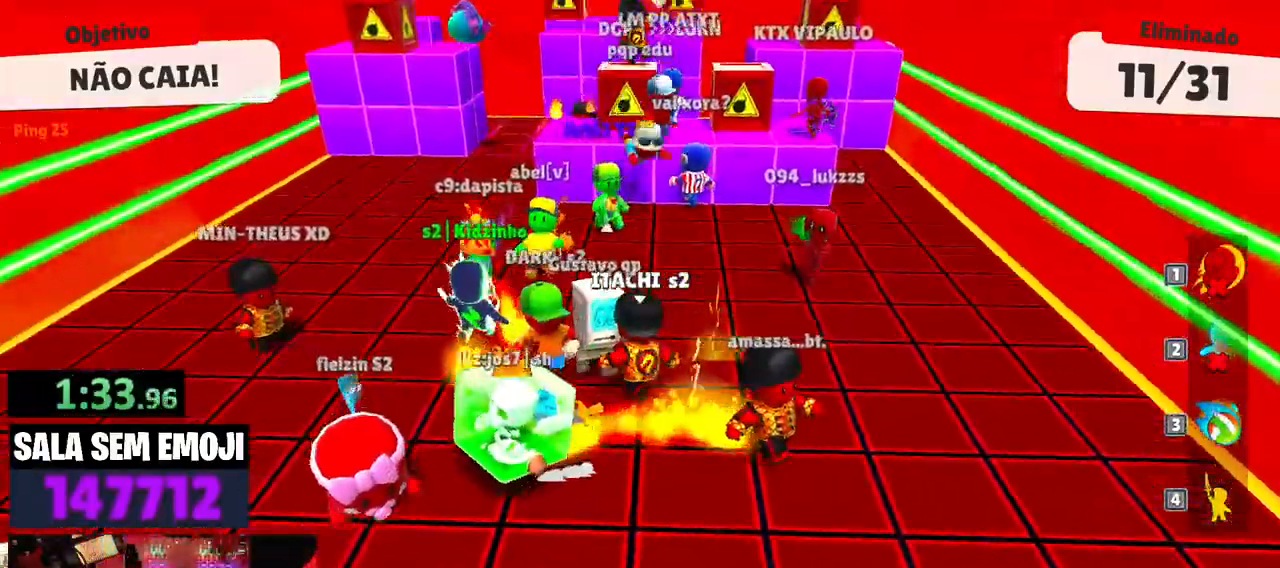
{"keys": [], "events": [[17, "w", "up"], [150, "s", "down"], [250, "d", "up"], [283, "a", "down"], [483, "a", "up"], [483, "s", "up"]]}
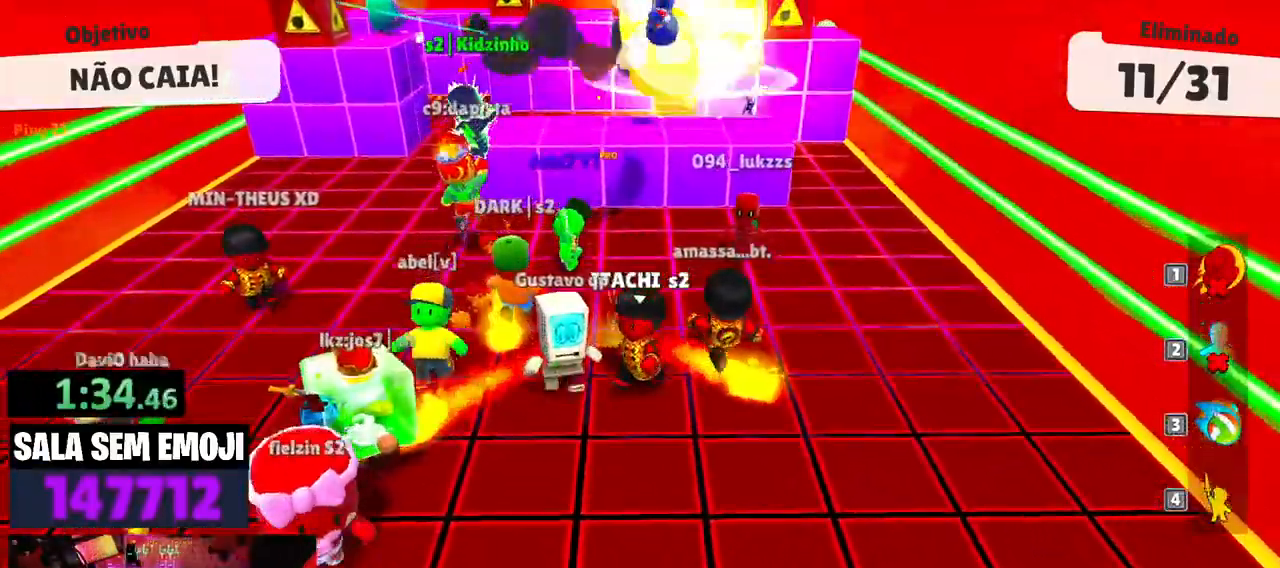
{"keys": ["w"], "events": [[117, "w", "down"]]}
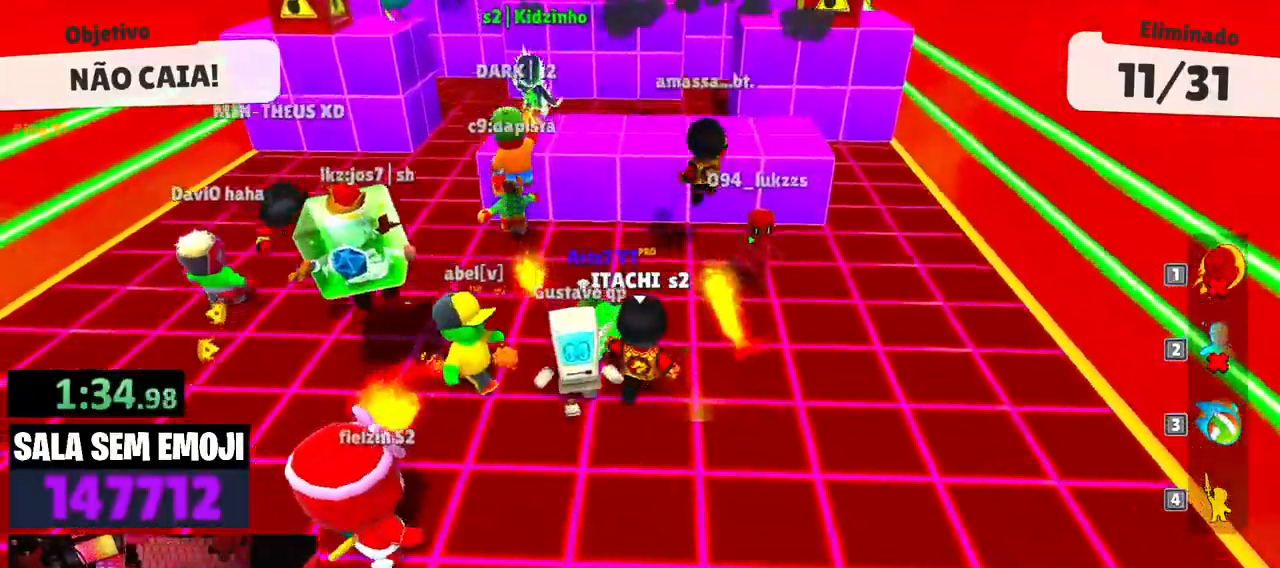
{"keys": ["a", "w"], "events": [[83, "space", "down"], [183, "space", "up"], [467, "a", "down"]]}
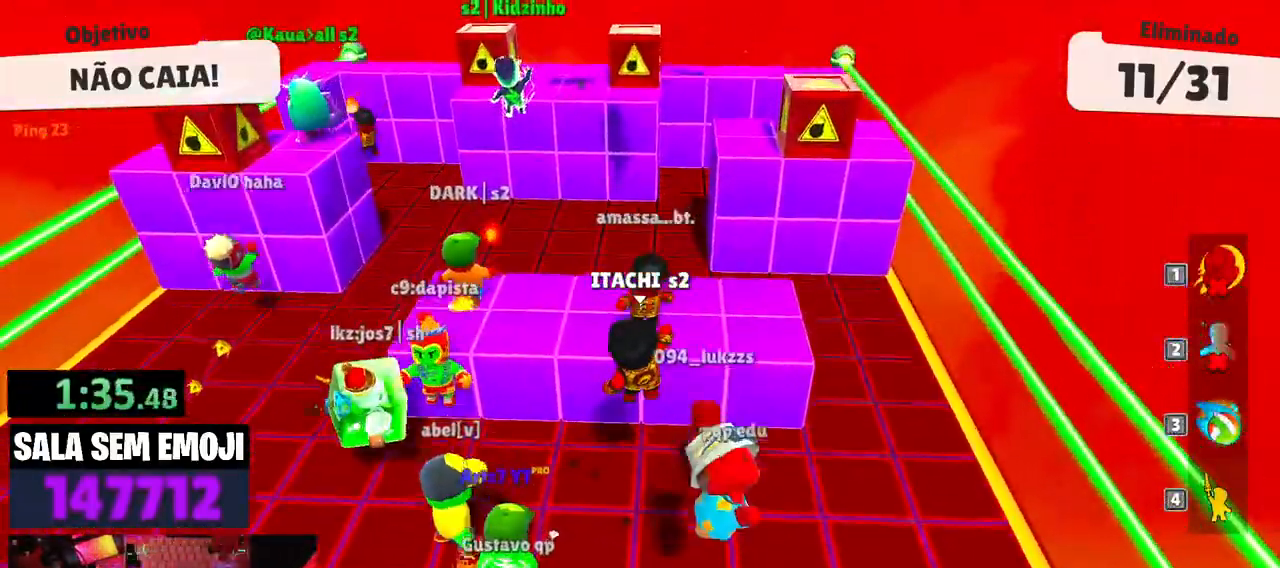
{"keys": ["space", "w"], "events": [[350, "a", "up"], [433, "space", "down"]]}
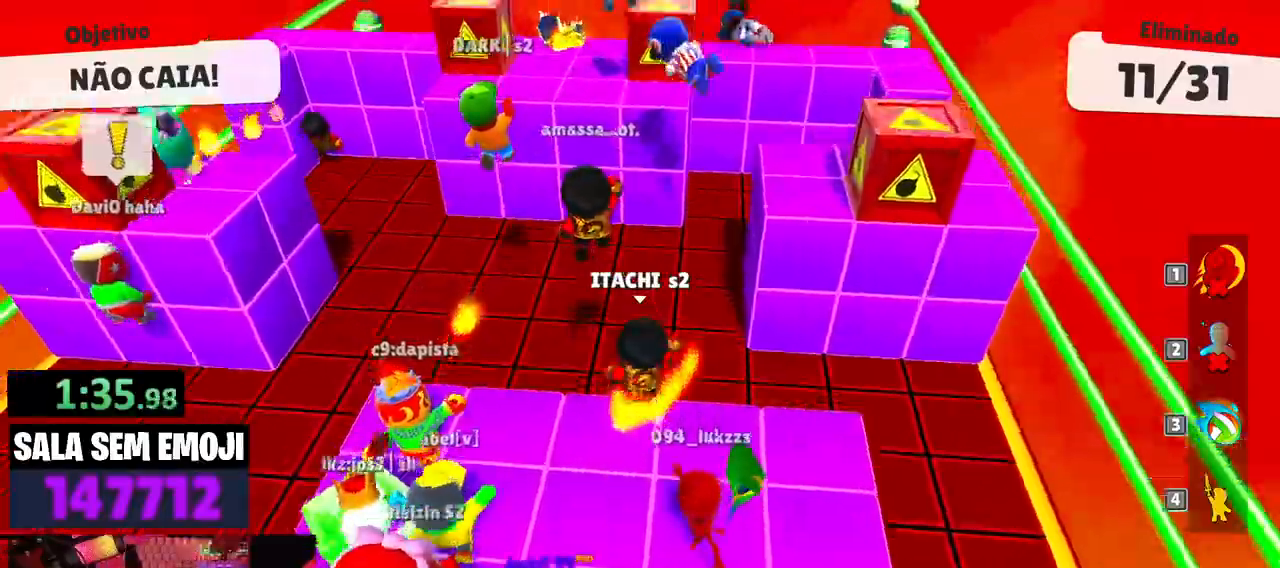
{"keys": ["space", "w"], "events": [[33, "space", "up"], [450, "space", "down"]]}
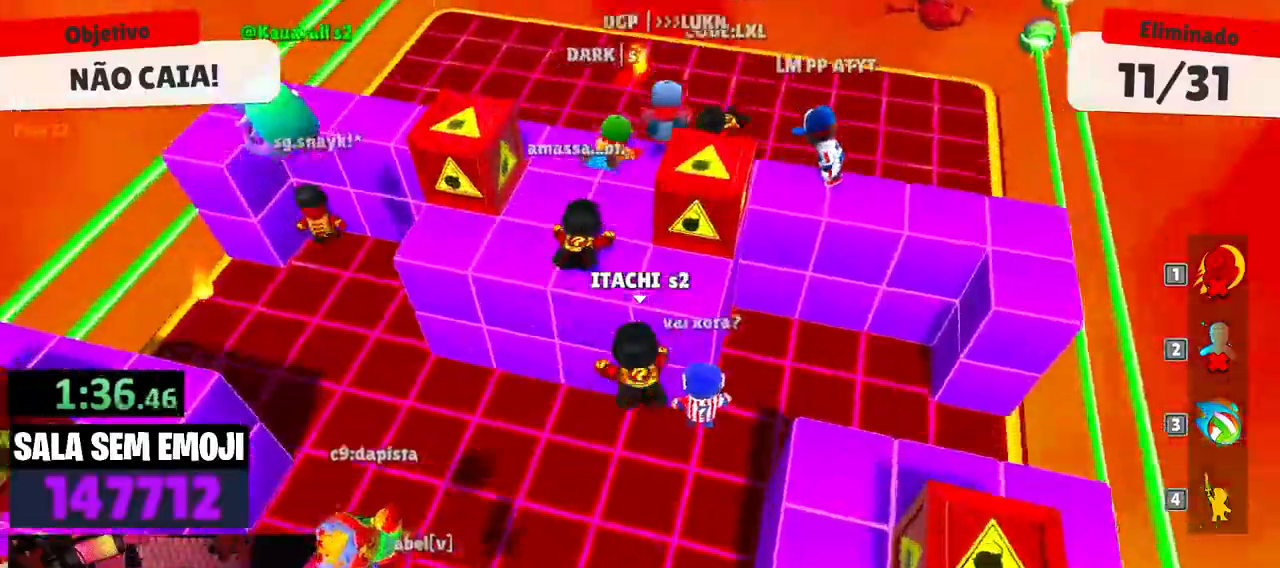
{"keys": ["w"], "events": [[283, "space", "up"]]}
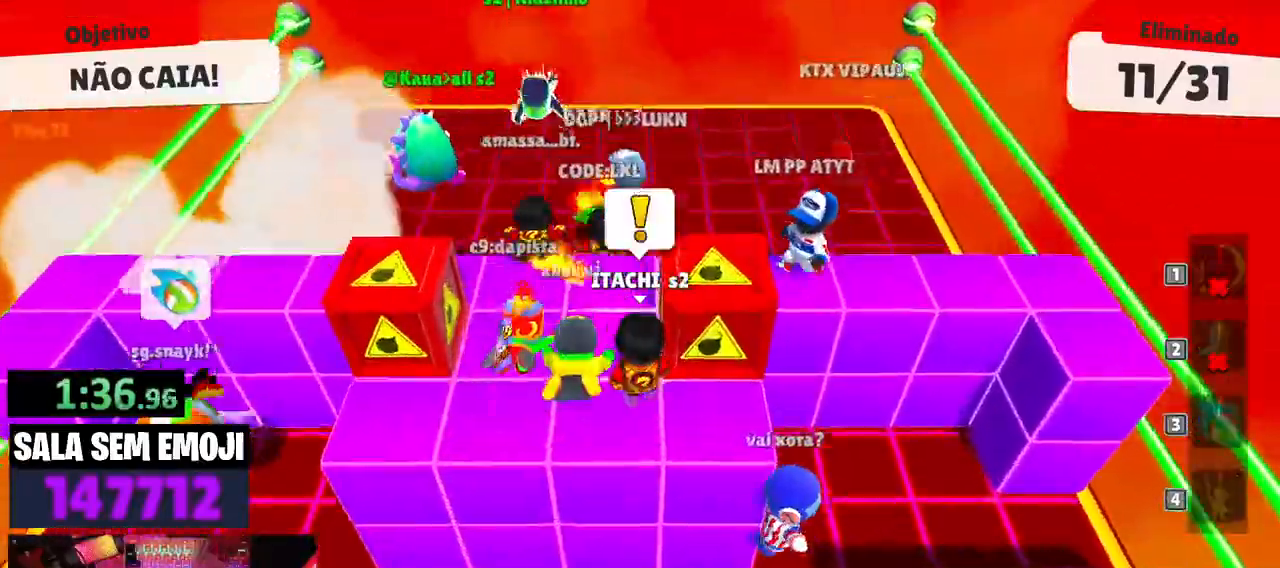
{"keys": ["w"], "events": []}
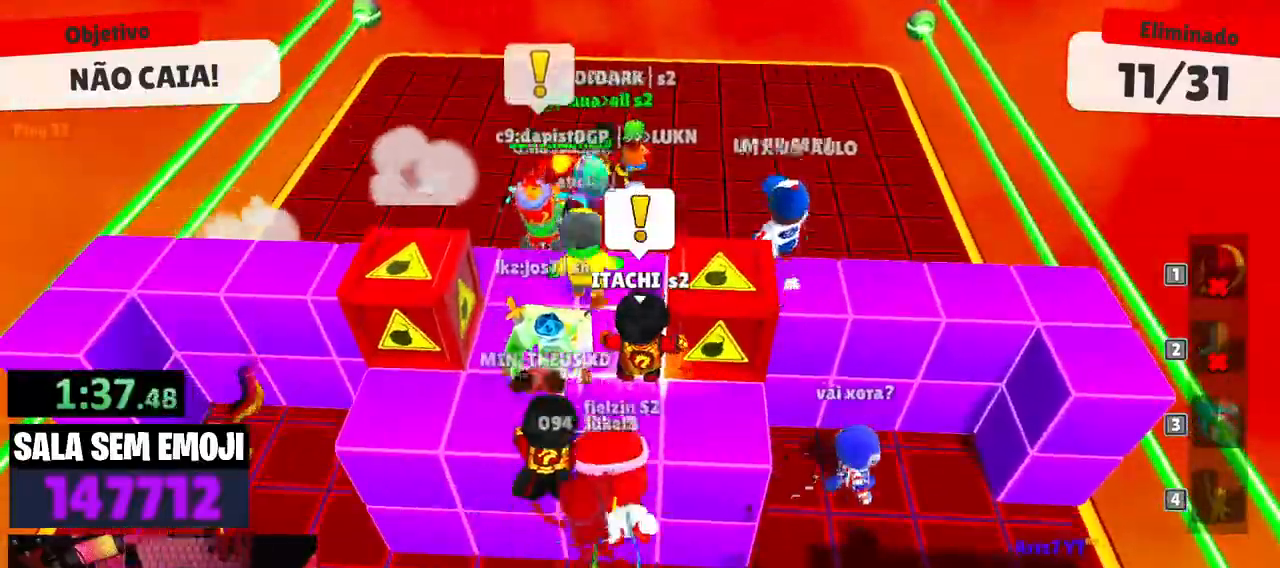
{"keys": ["w"], "events": []}
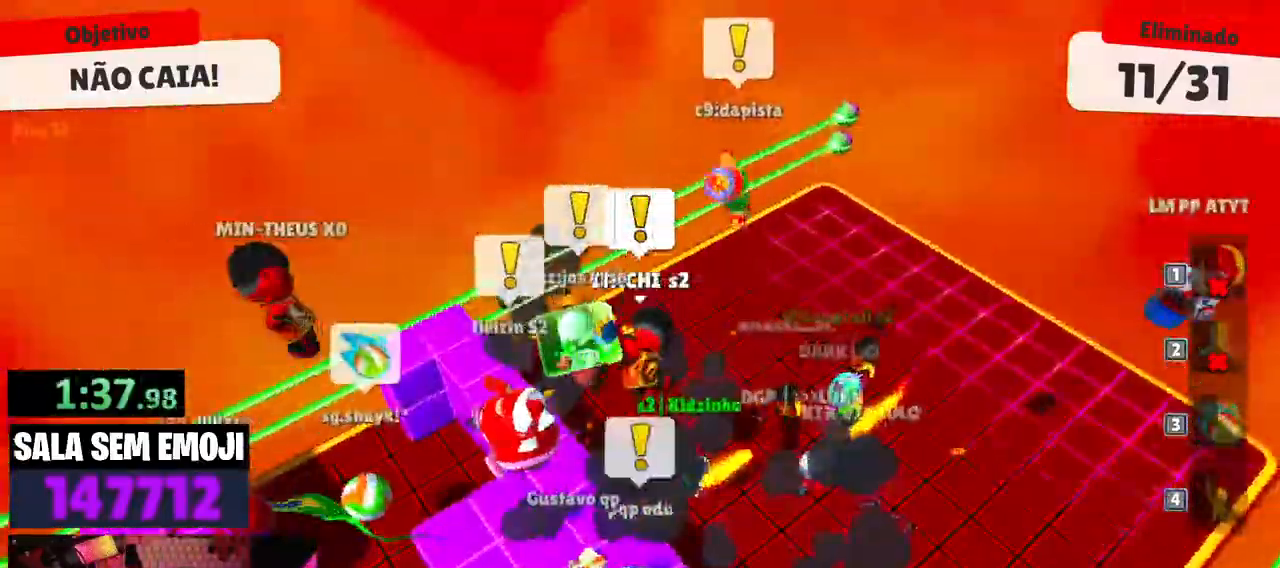
{"keys": ["d", "s"], "events": [[133, "d", "down"], [283, "w", "up"], [467, "s", "down"]]}
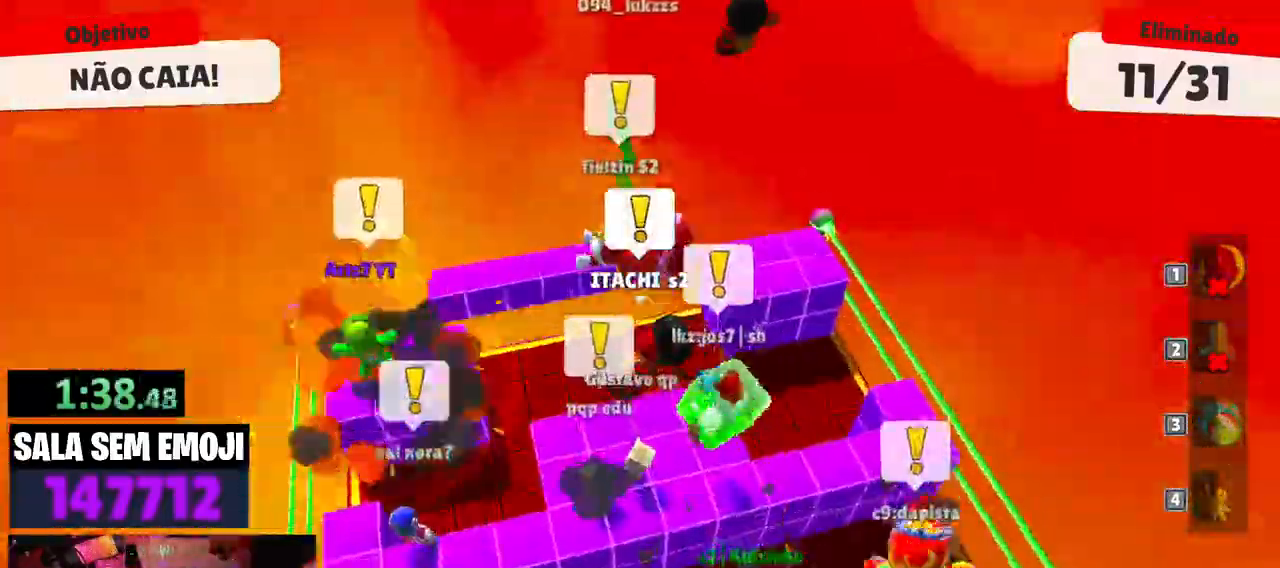
{"keys": ["s"], "events": [[150, "d", "up"], [300, "space", "down"], [433, "space", "up"]]}
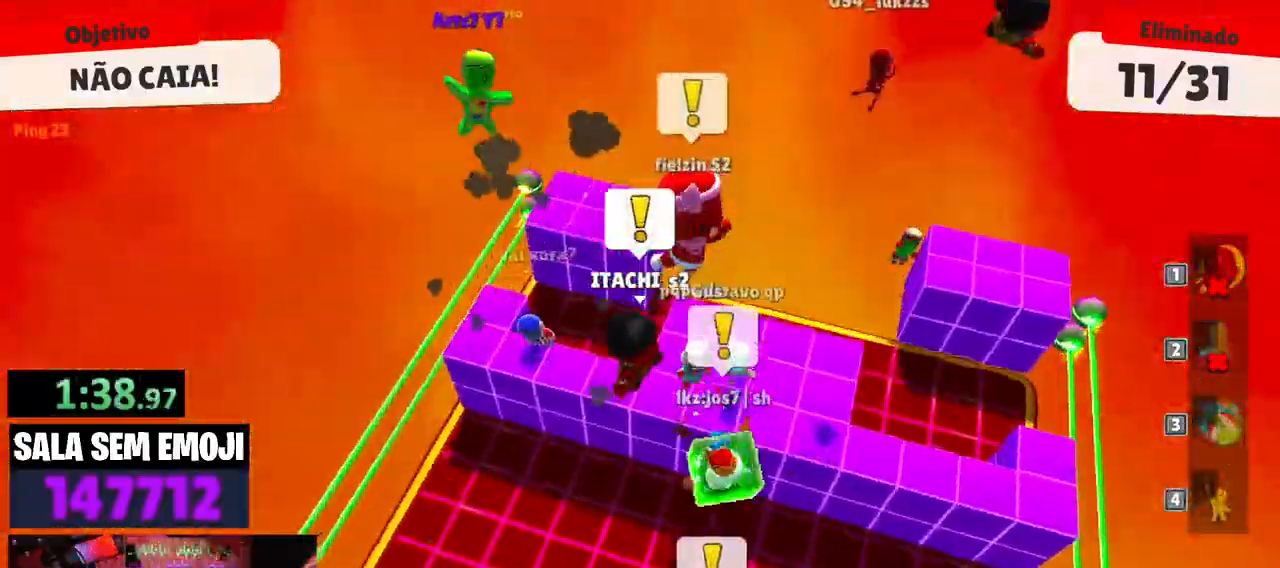
{"keys": ["d"], "events": [[33, "space", "down"], [117, "space", "up"], [167, "space", "down"], [300, "space", "up"], [500, "d", "down"], [500, "s", "up"]]}
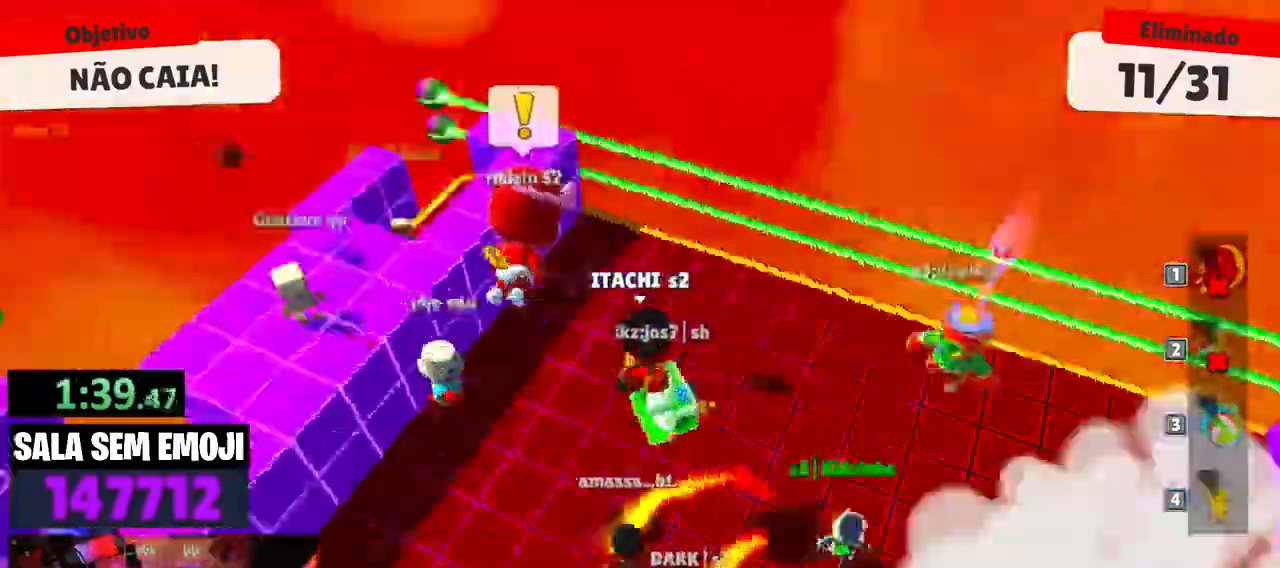
{"keys": ["w"], "events": [[183, "space", "down"], [283, "w", "down"], [317, "space", "up"], [367, "d", "up"]]}
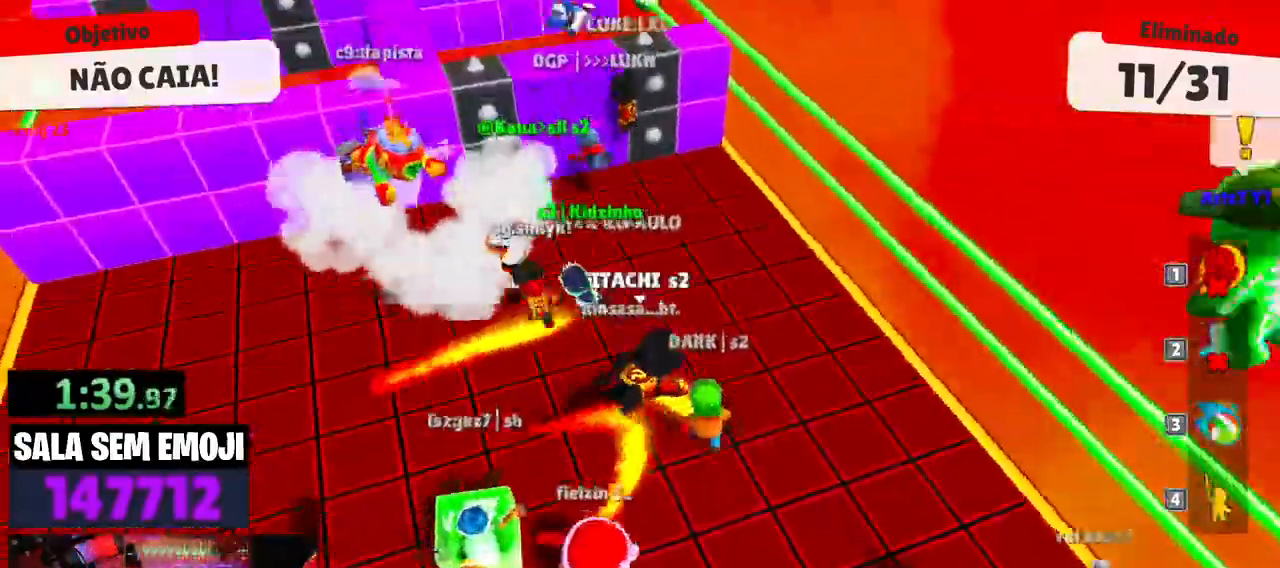
{"keys": ["a", "s"], "events": [[17, "a", "down"], [50, "w", "up"], [433, "s", "down"]]}
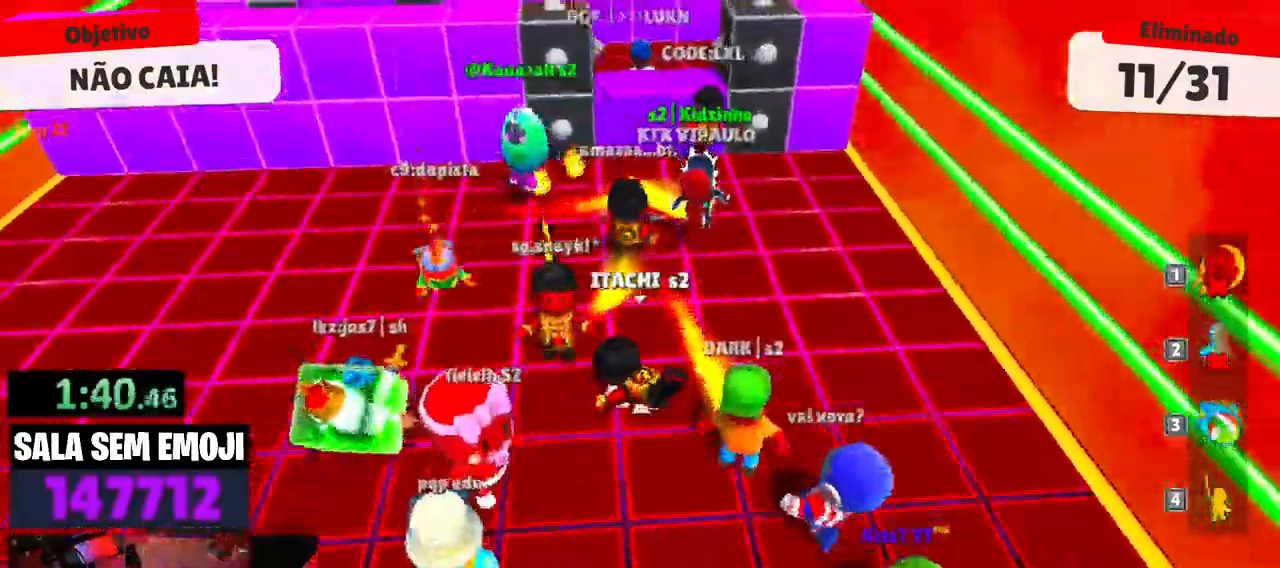
{"keys": ["a", "s"], "events": [[300, "space", "down"], [400, "space", "up"]]}
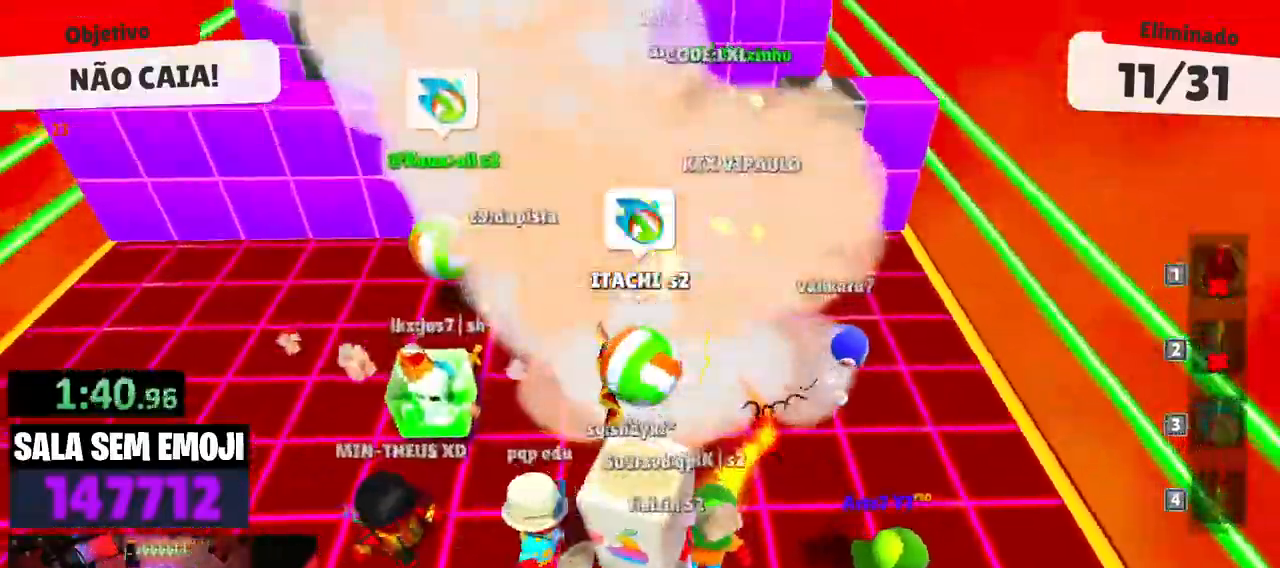
{"keys": ["a", "s"], "events": []}
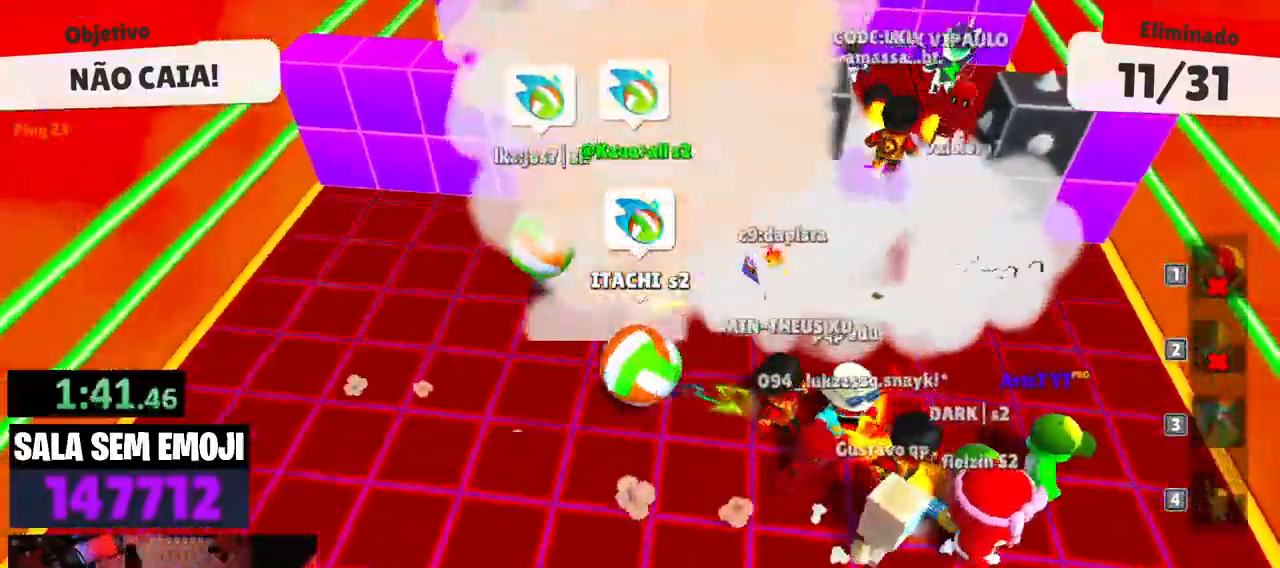
{"keys": ["w"], "events": [[17, "s", "up"], [150, "a", "up"], [150, "w", "down"], [333, "space", "down"], [433, "space", "up"]]}
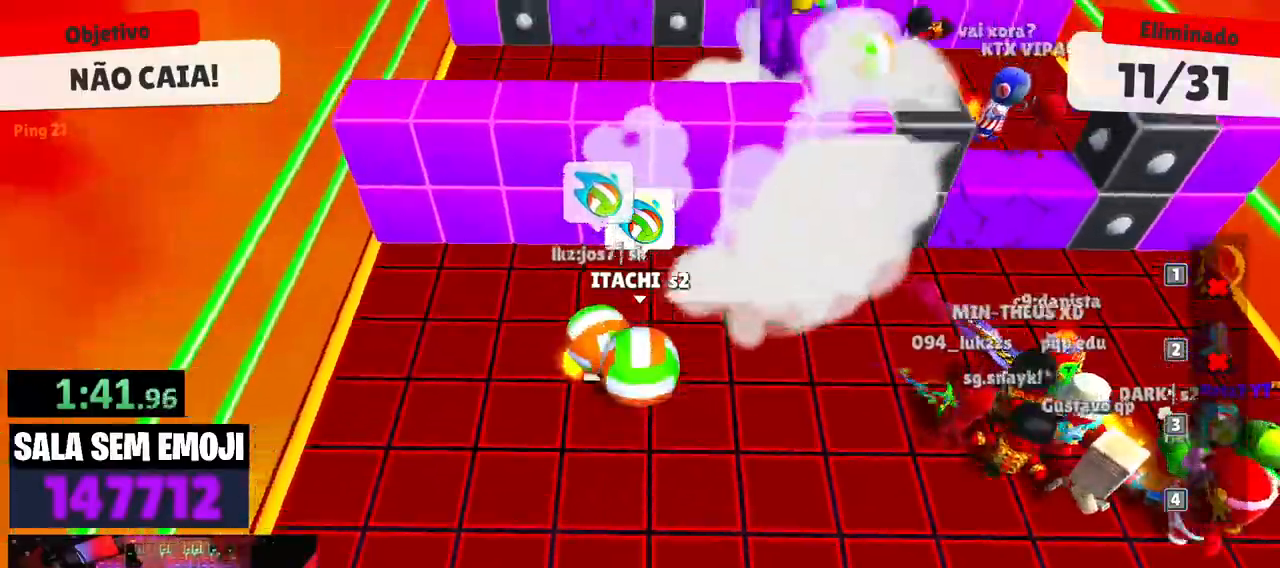
{"keys": ["w"], "events": [[217, "space", "down"], [300, "space", "up"]]}
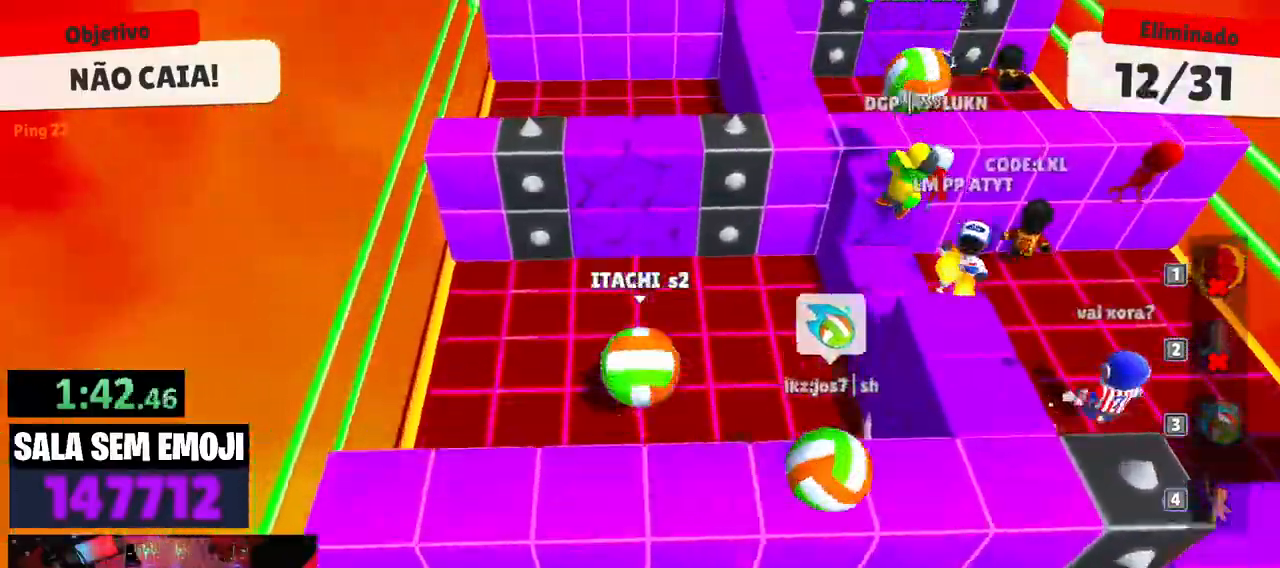
{"keys": ["d", "w"], "events": [[233, "d", "down"]]}
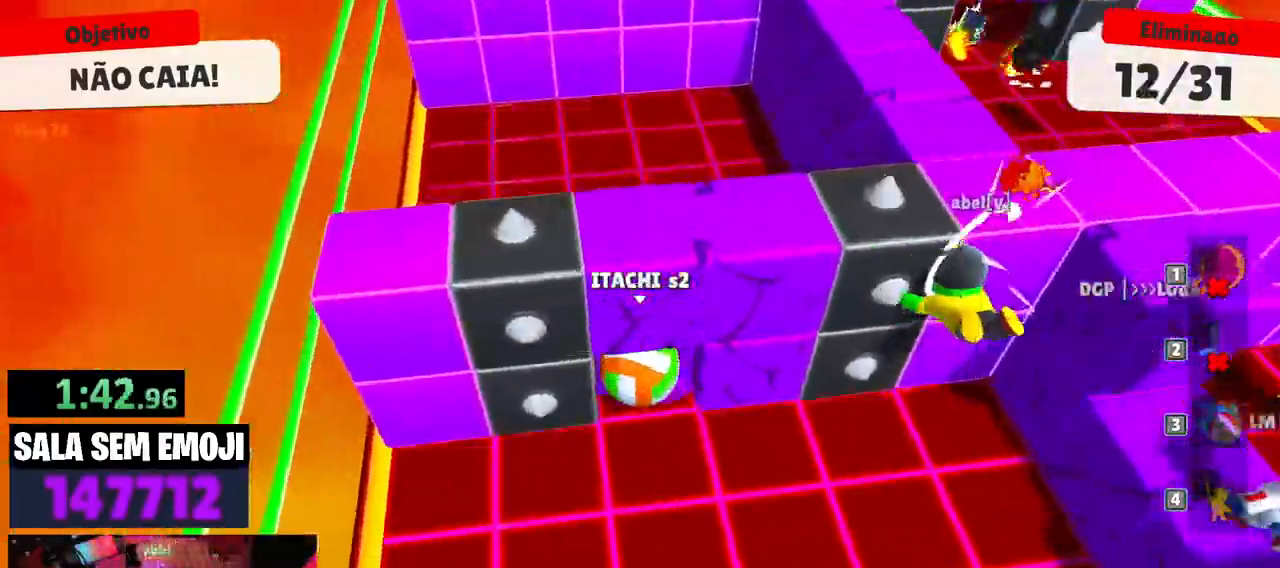
{"keys": ["d", "s"], "events": [[150, "d", "up"], [250, "a", "down"], [250, "w", "up"], [333, "s", "down"], [433, "a", "up"], [483, "d", "down"]]}